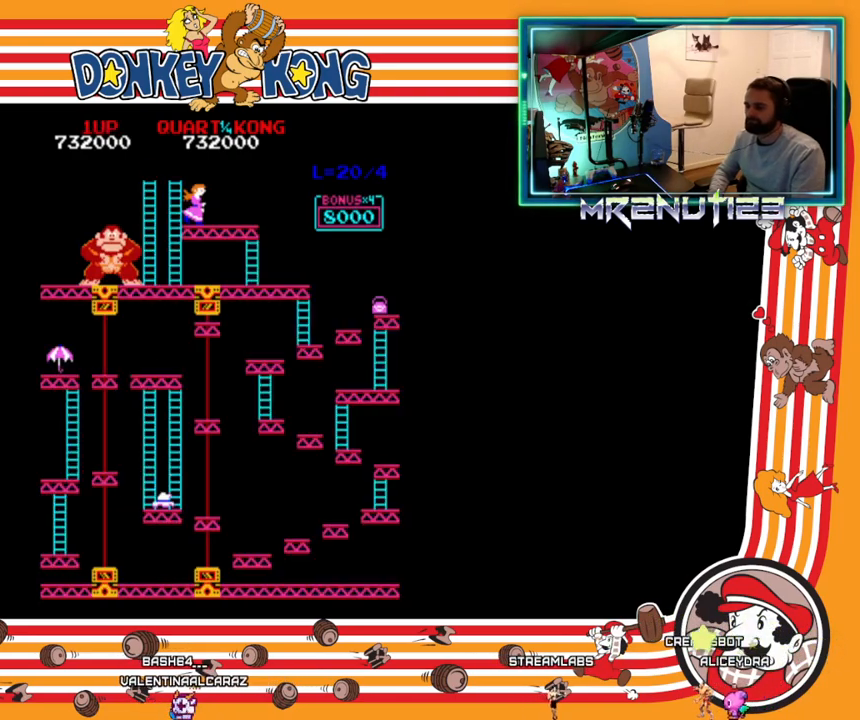
Gameplay with a controller (Nintendo layout); each line is a JSON object with the inputs held at the frame after it. "events" lists button and stick changes between this image and that frame as [ms after this image, input, new state], when the widget could be followed in between. Not read: B L3 R3.
{"buttons": ["DPAD_RIGHT"], "events": [[150, "DPAD_RIGHT", "down"]]}
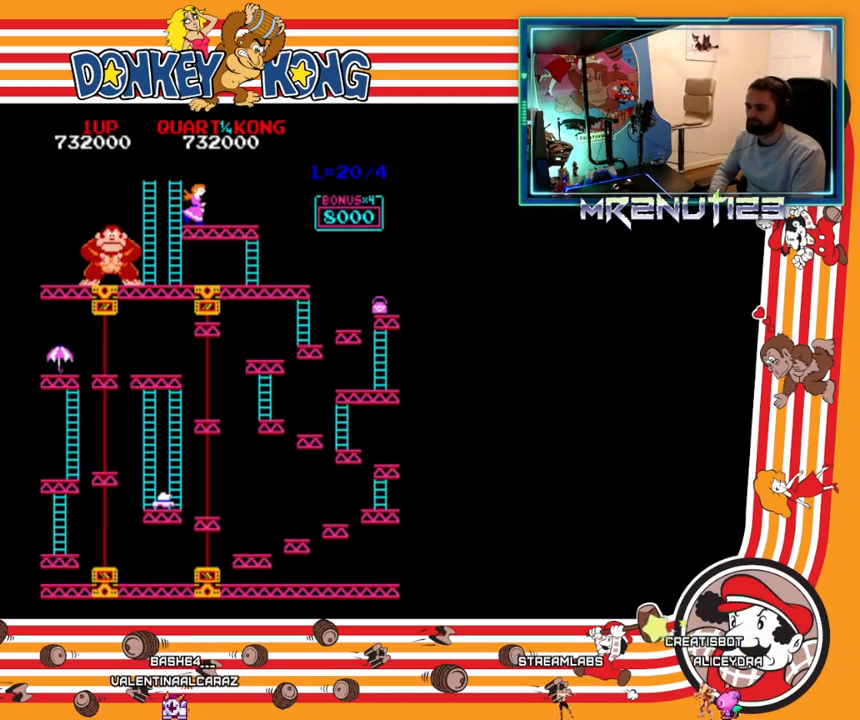
{"buttons": ["DPAD_RIGHT"], "events": []}
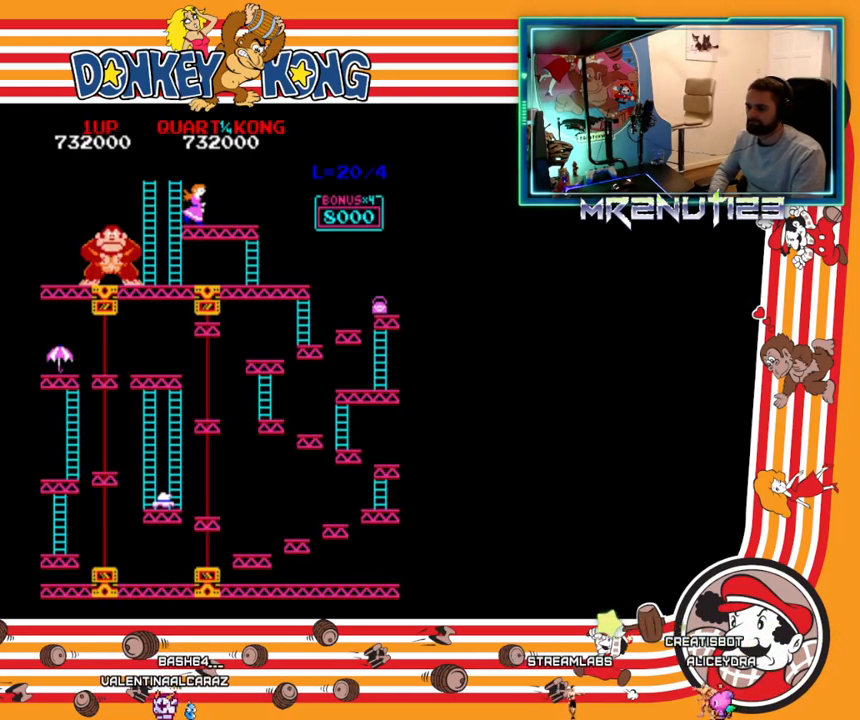
{"buttons": ["A"], "events": [[333, "DPAD_RIGHT", "up"], [483, "A", "down"]]}
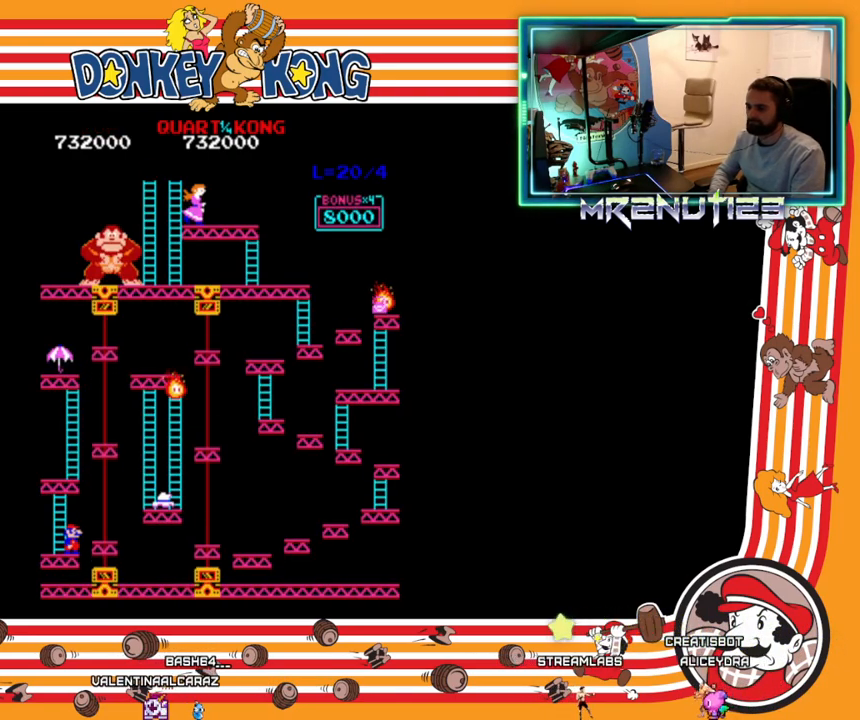
{"buttons": [], "events": [[167, "A", "up"]]}
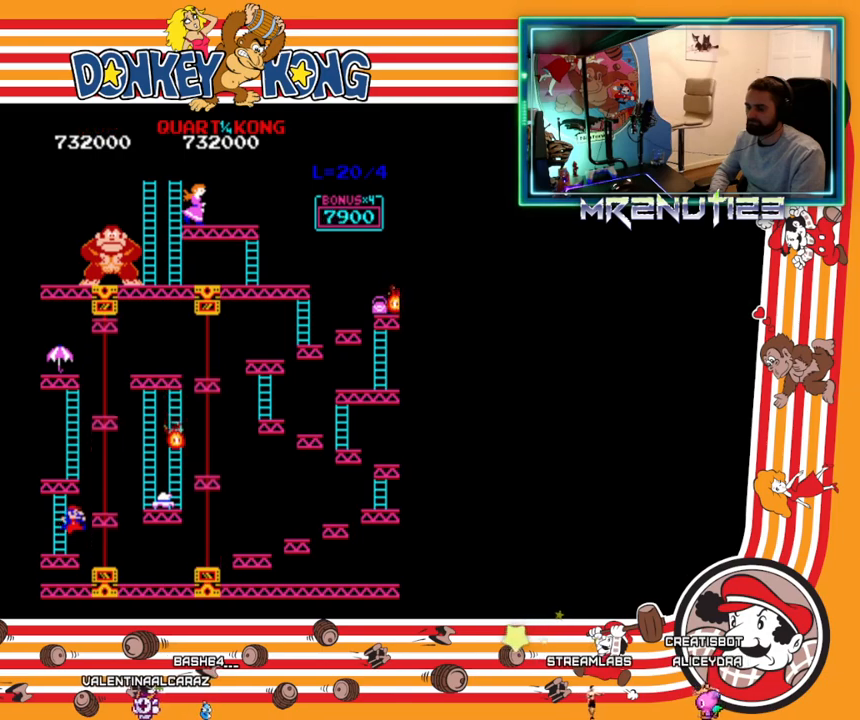
{"buttons": ["A"], "events": [[367, "A", "down"]]}
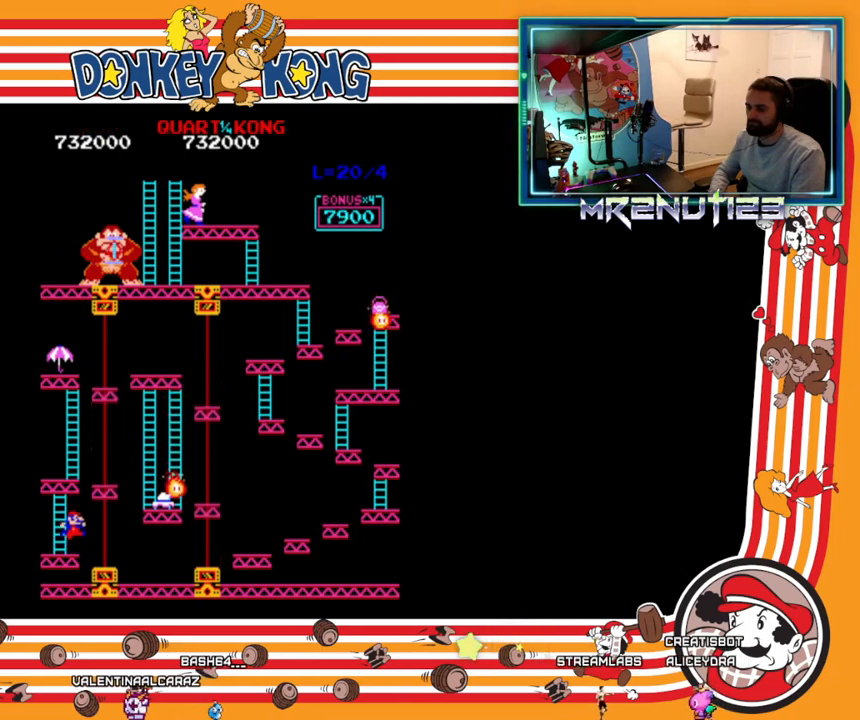
{"buttons": [], "events": [[217, "A", "up"]]}
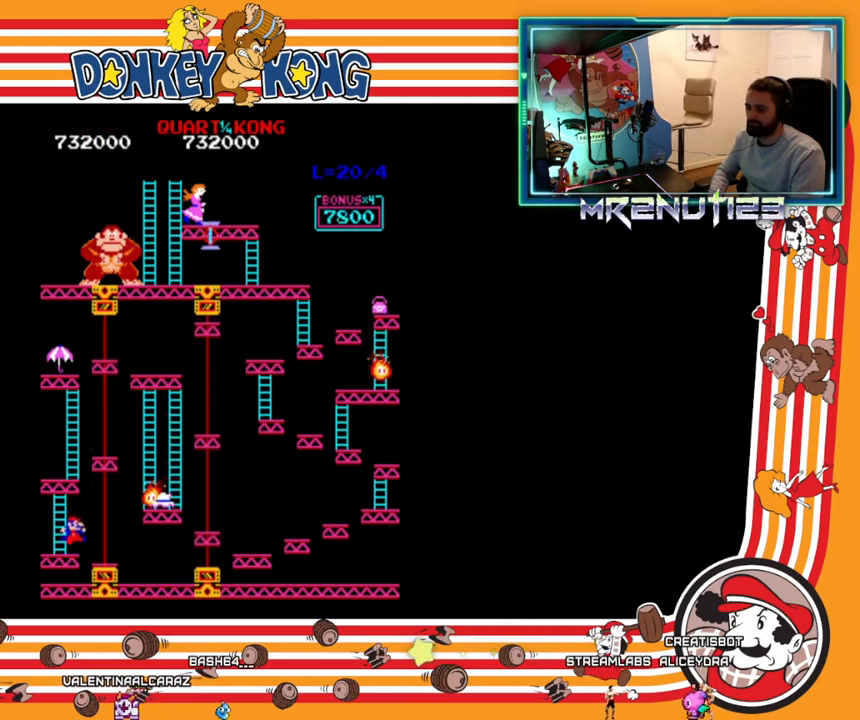
{"buttons": [], "events": []}
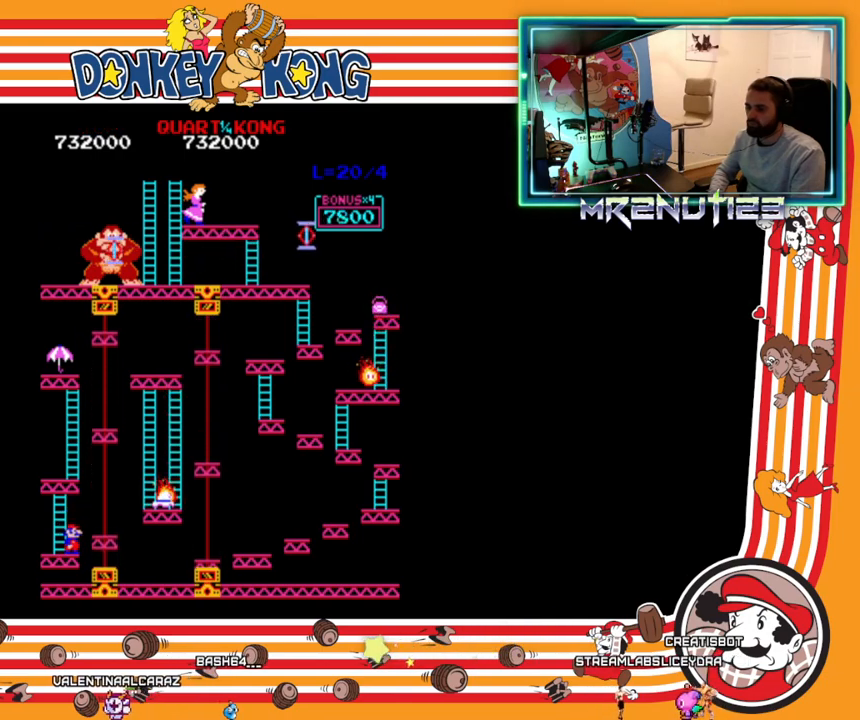
{"buttons": [], "events": []}
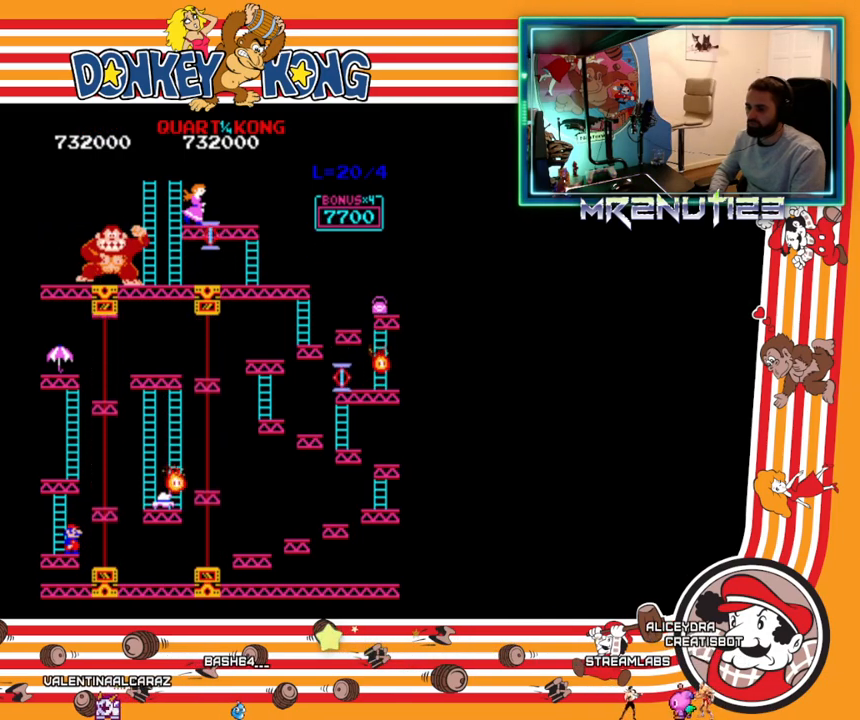
{"buttons": ["DPAD_RIGHT"], "events": [[433, "DPAD_RIGHT", "down"]]}
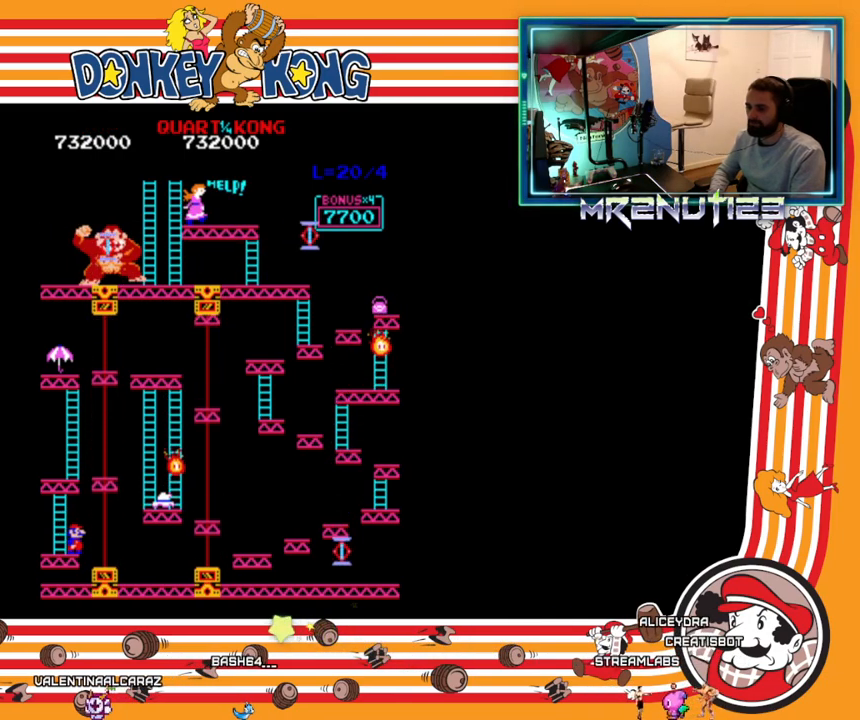
{"buttons": ["DPAD_RIGHT"], "events": [[33, "A", "down"], [183, "A", "up"]]}
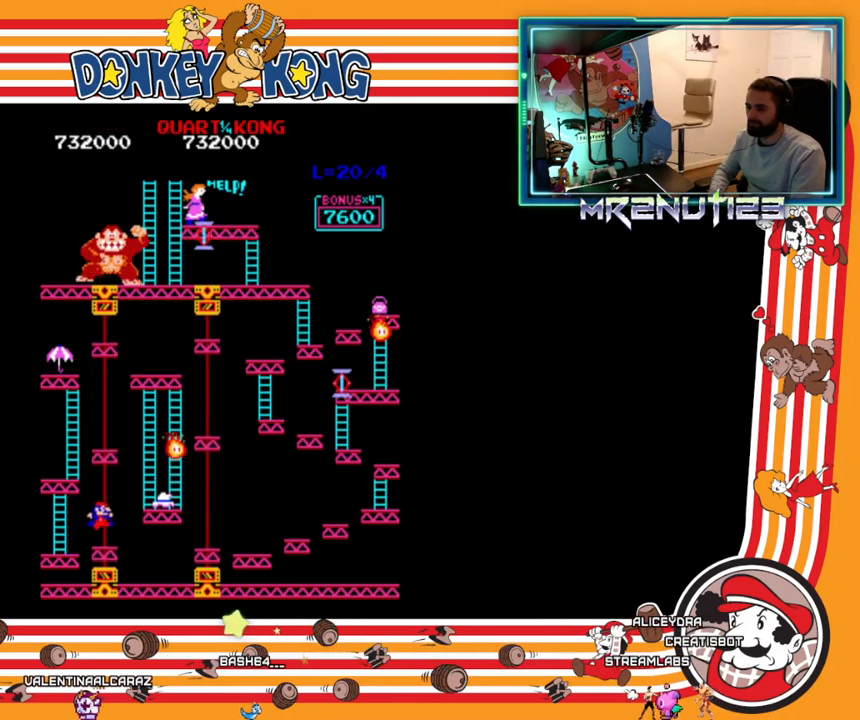
{"buttons": ["DPAD_RIGHT"], "events": [[83, "DPAD_RIGHT", "up"], [500, "DPAD_RIGHT", "down"]]}
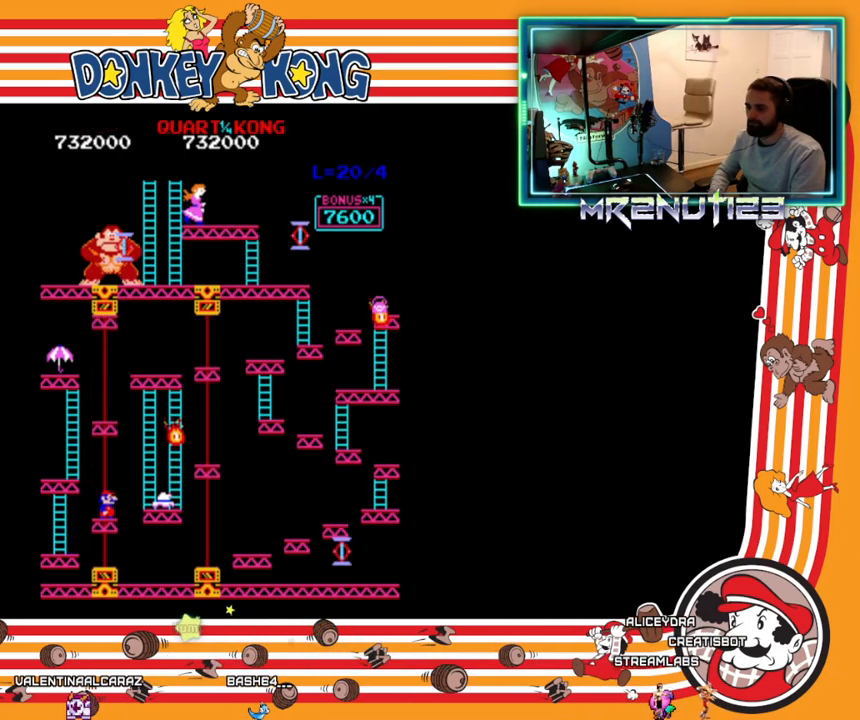
{"buttons": ["DPAD_RIGHT"], "events": [[133, "A", "down"], [250, "A", "up"]]}
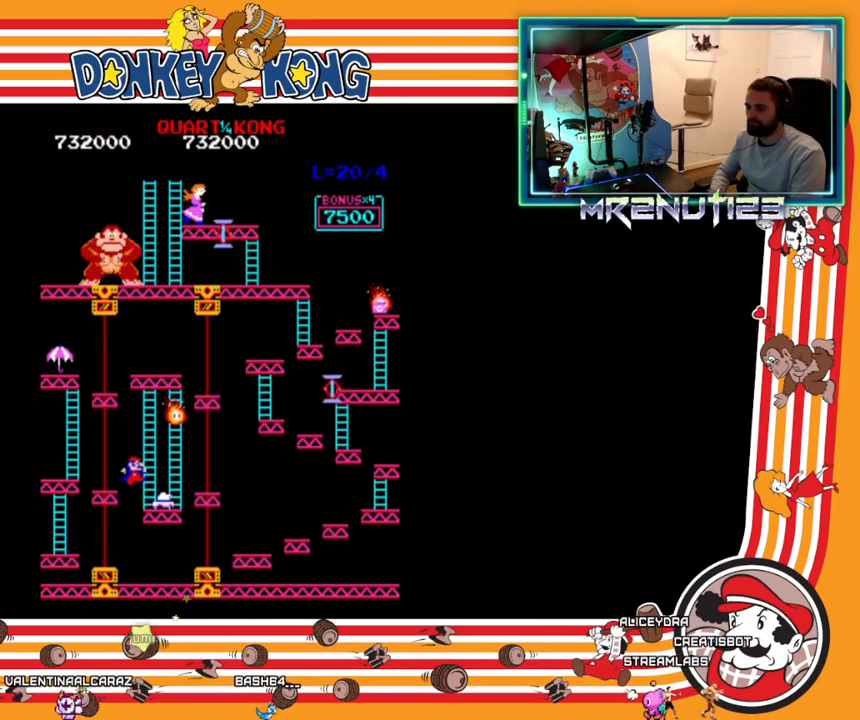
{"buttons": ["DPAD_RIGHT"], "events": []}
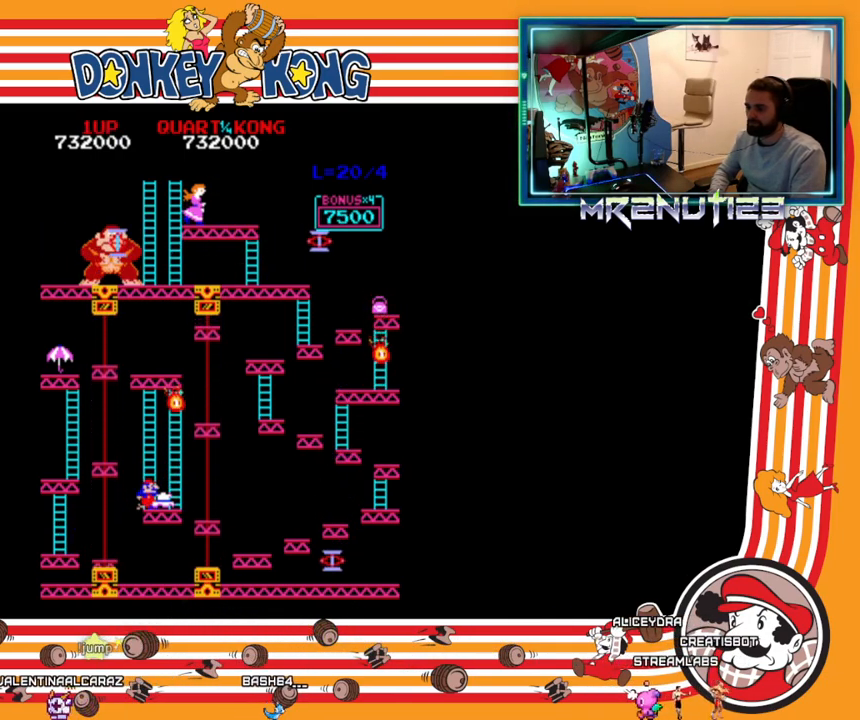
{"buttons": ["DPAD_LEFT"], "events": [[300, "DPAD_RIGHT", "up"], [317, "DPAD_LEFT", "down"]]}
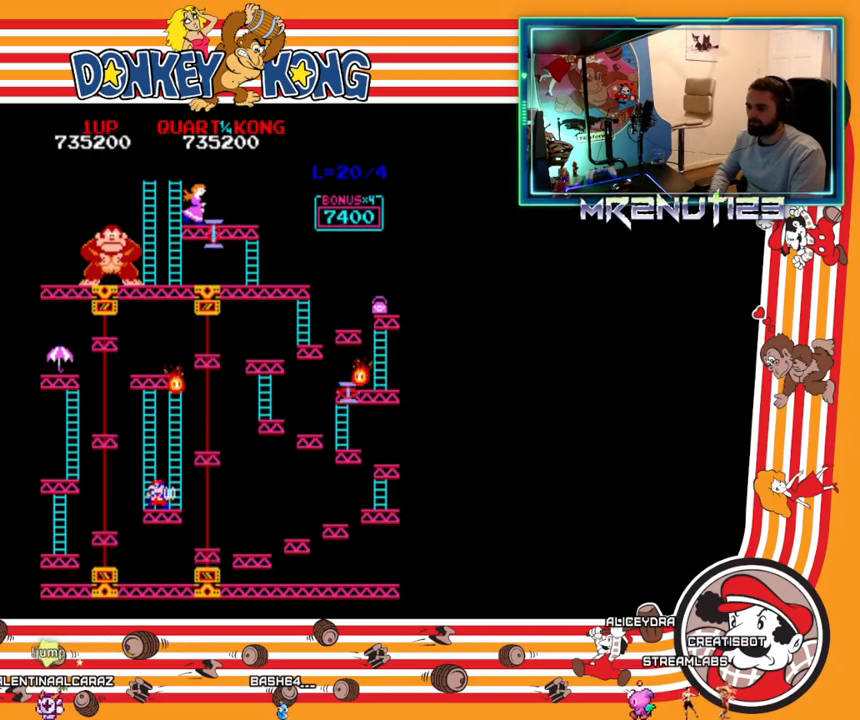
{"buttons": ["DPAD_LEFT"], "events": [[183, "A", "down"], [300, "A", "up"]]}
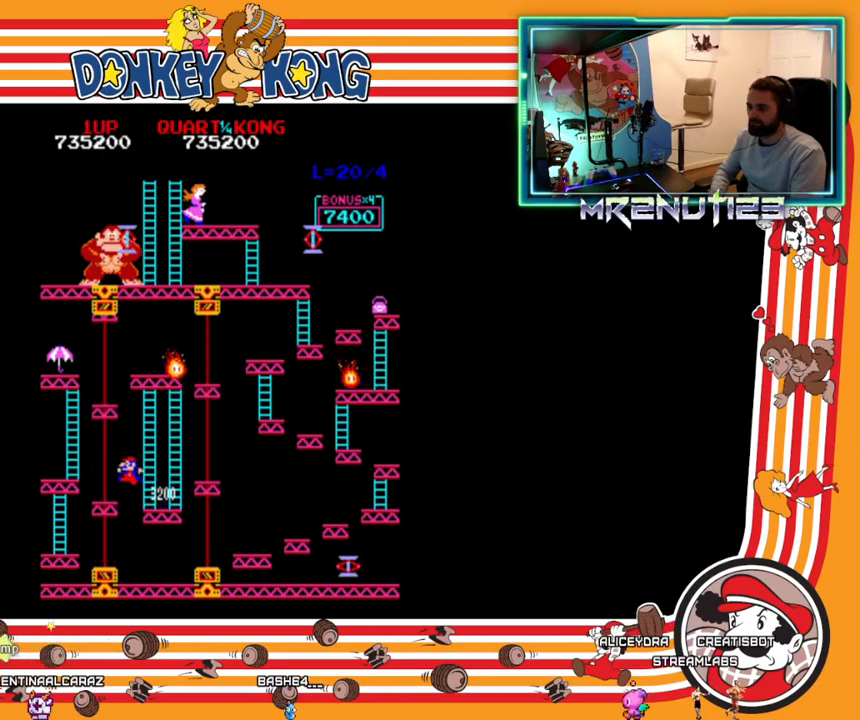
{"buttons": ["DPAD_LEFT"], "events": []}
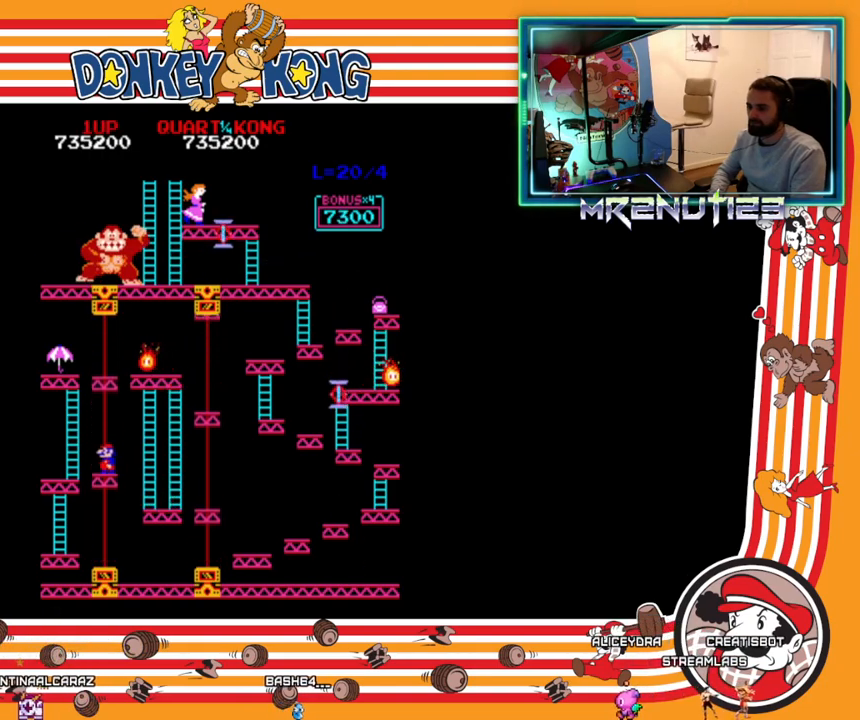
{"buttons": [], "events": [[17, "DPAD_LEFT", "up"]]}
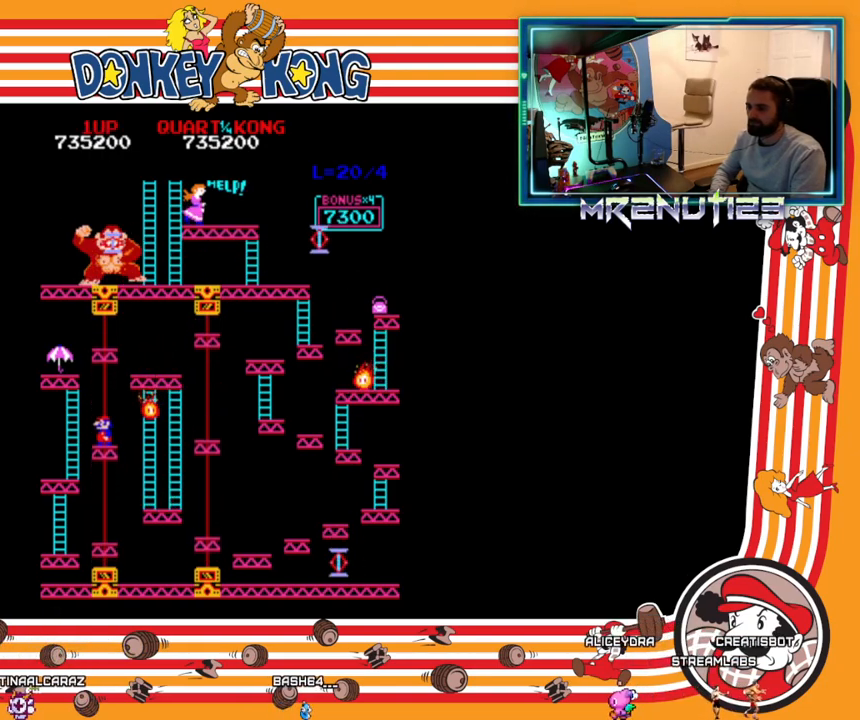
{"buttons": [], "events": []}
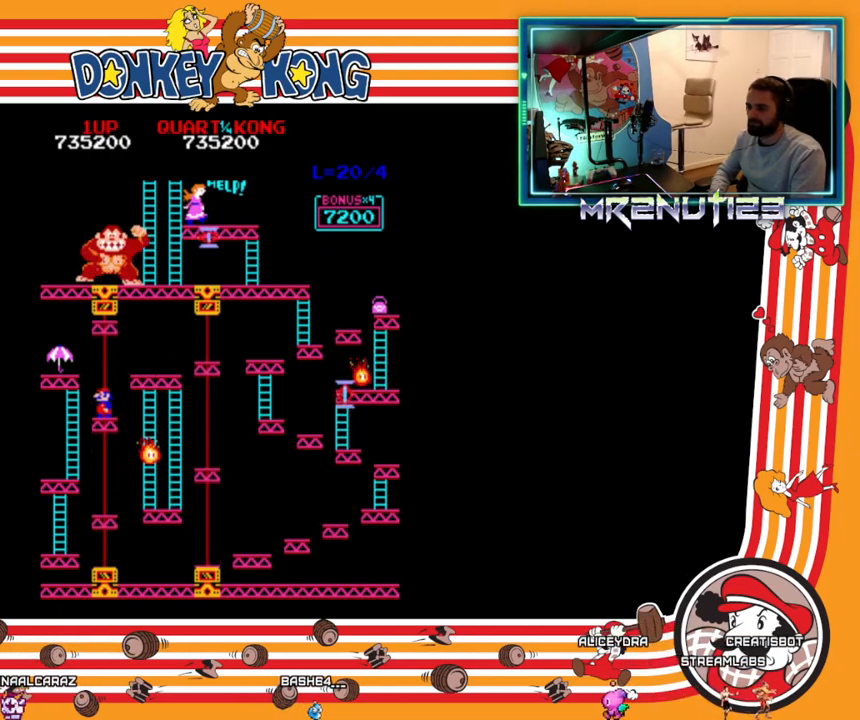
{"buttons": ["DPAD_LEFT"], "events": [[483, "DPAD_LEFT", "down"]]}
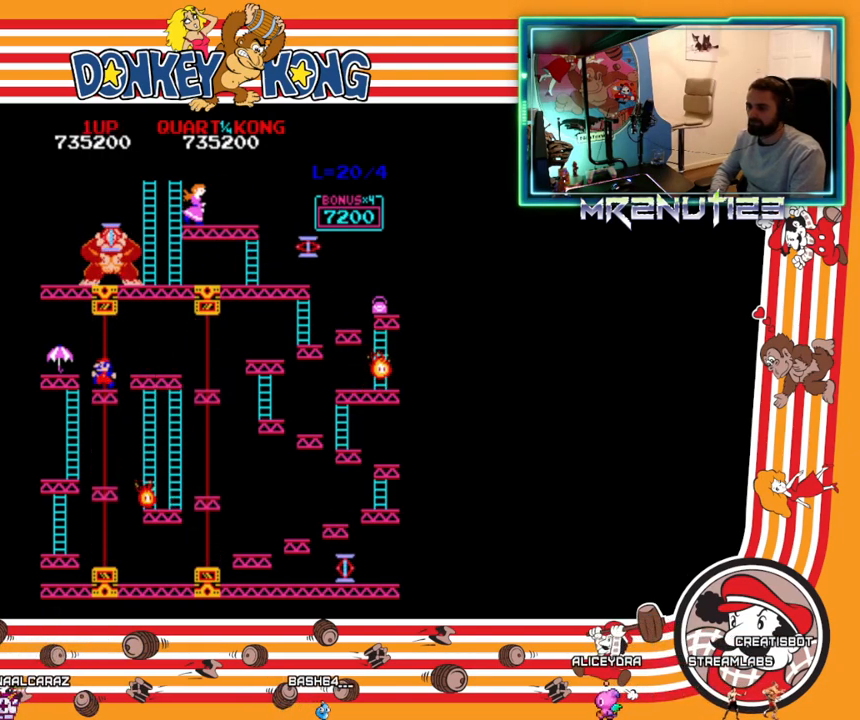
{"buttons": ["DPAD_LEFT"], "events": [[50, "A", "down"], [117, "A", "up"]]}
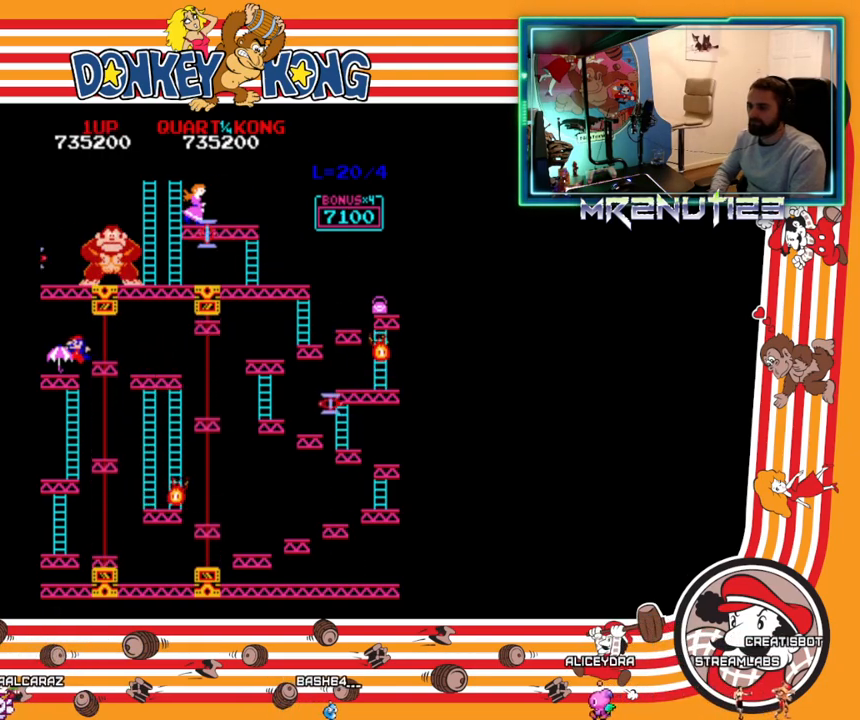
{"buttons": ["DPAD_LEFT"], "events": []}
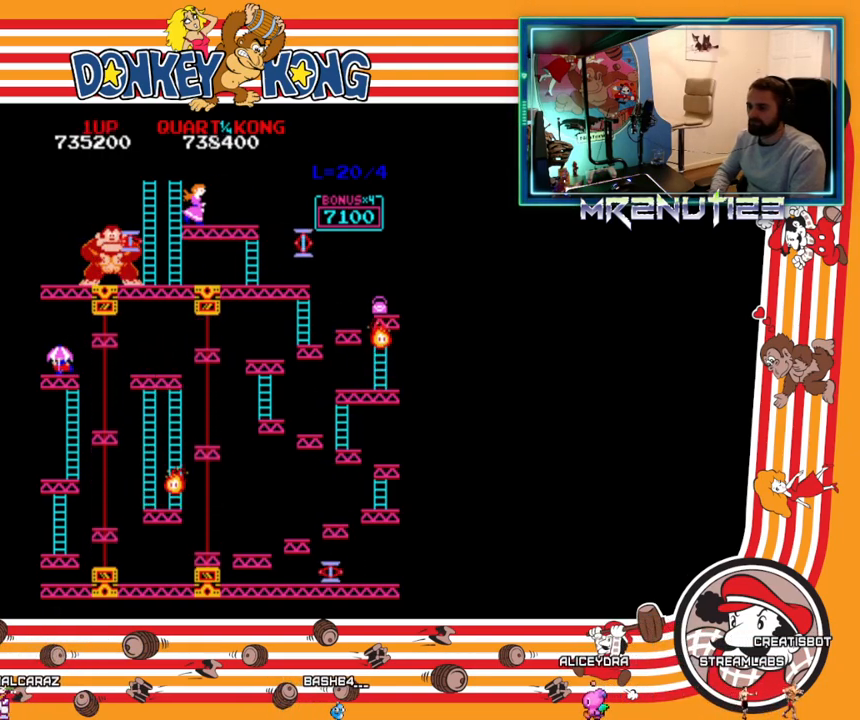
{"buttons": ["DPAD_DOWN"], "events": [[50, "DPAD_LEFT", "up"], [67, "DPAD_RIGHT", "down"], [350, "DPAD_DOWN", "down"], [350, "DPAD_RIGHT", "up"]]}
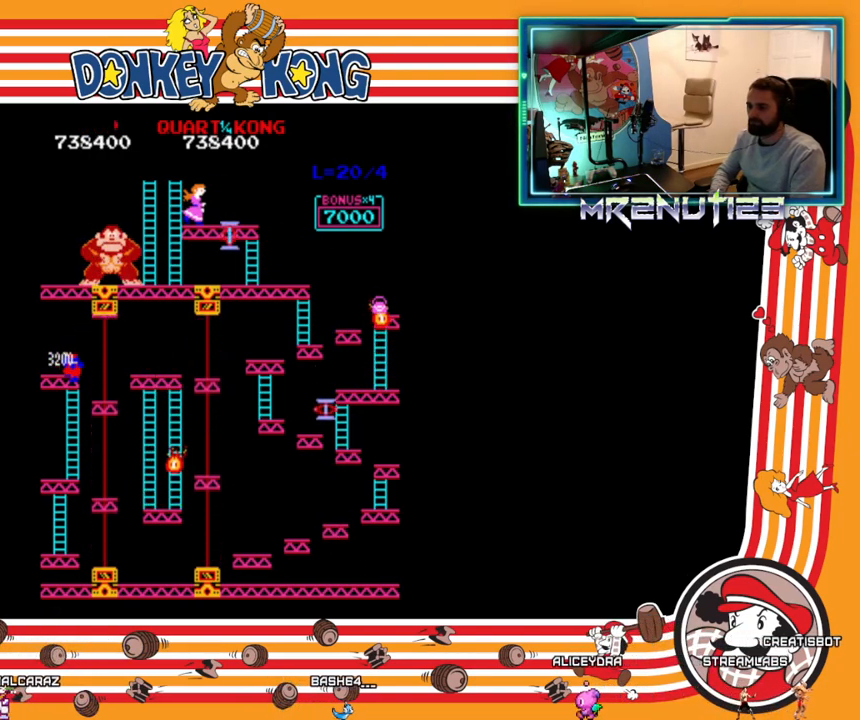
{"buttons": [], "events": [[150, "DPAD_DOWN", "up"]]}